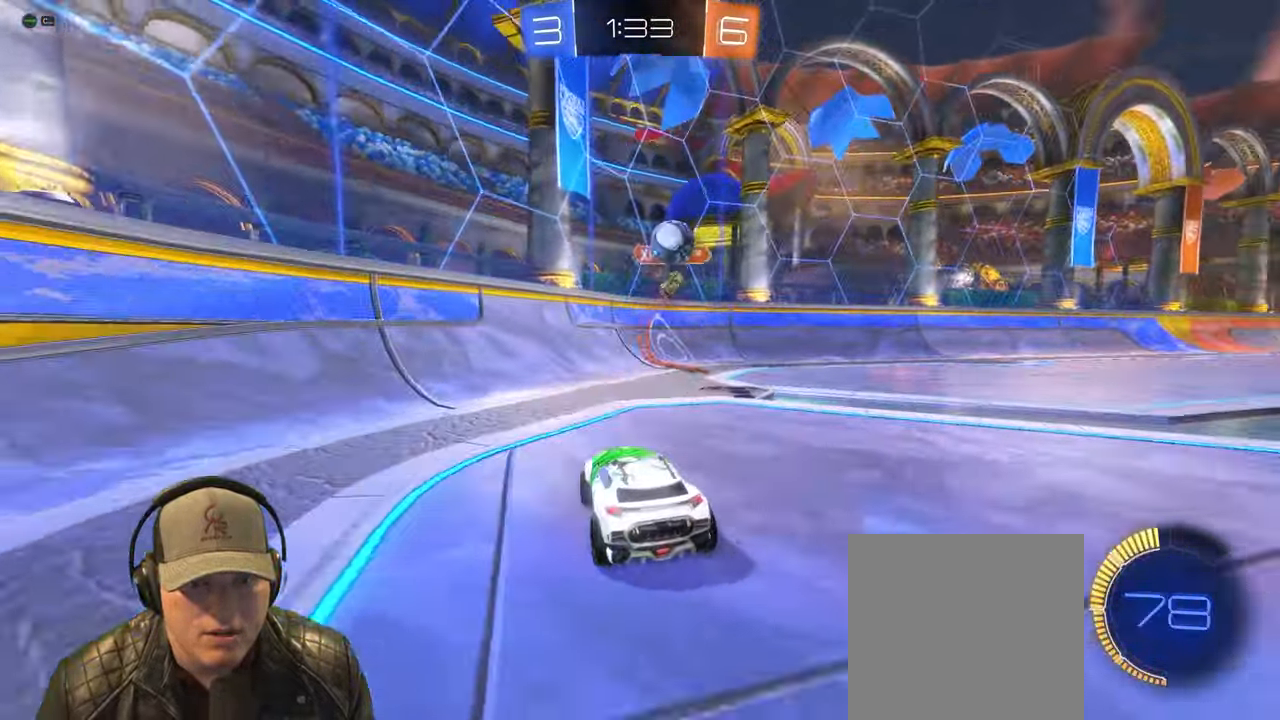
Gameplay with a controller (PlayStation layout); each line is a JSON object with the inputs held at the frame after it. "events" lists button and stick changes between this image and that frame as [ms after this image, input, new state], when the widget could be followed in between. Not read: L3 R3 right_stick.
{"buttons": ["R2"], "left_stick": "up", "events": [[50, "left_stick", "left"], [100, "R2", "down"], [233, "left_stick", "up-right"], [367, "CROSS", "up"], [400, "left_stick", "left"], [500, "left_stick", "up"]]}
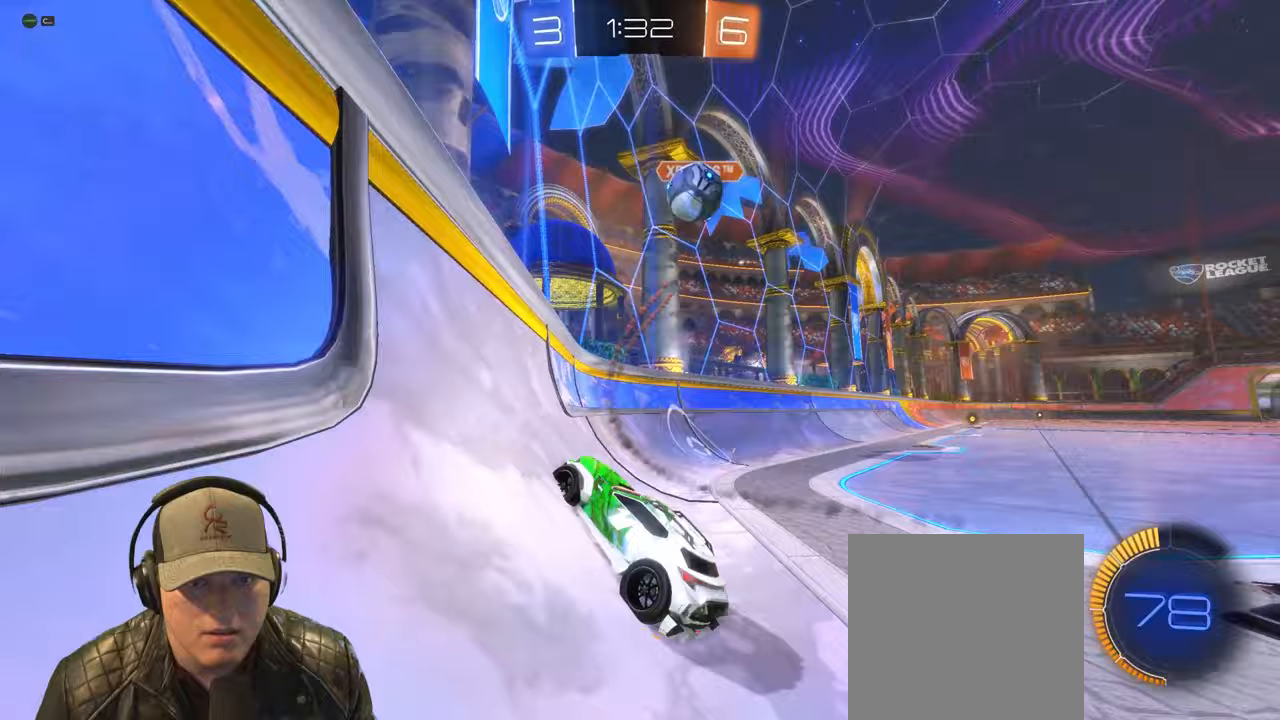
{"buttons": ["R2"], "left_stick": "right", "events": [[17, "left_stick", "up-right"], [133, "L1", "down"], [433, "left_stick", "right"], [467, "L1", "up"]]}
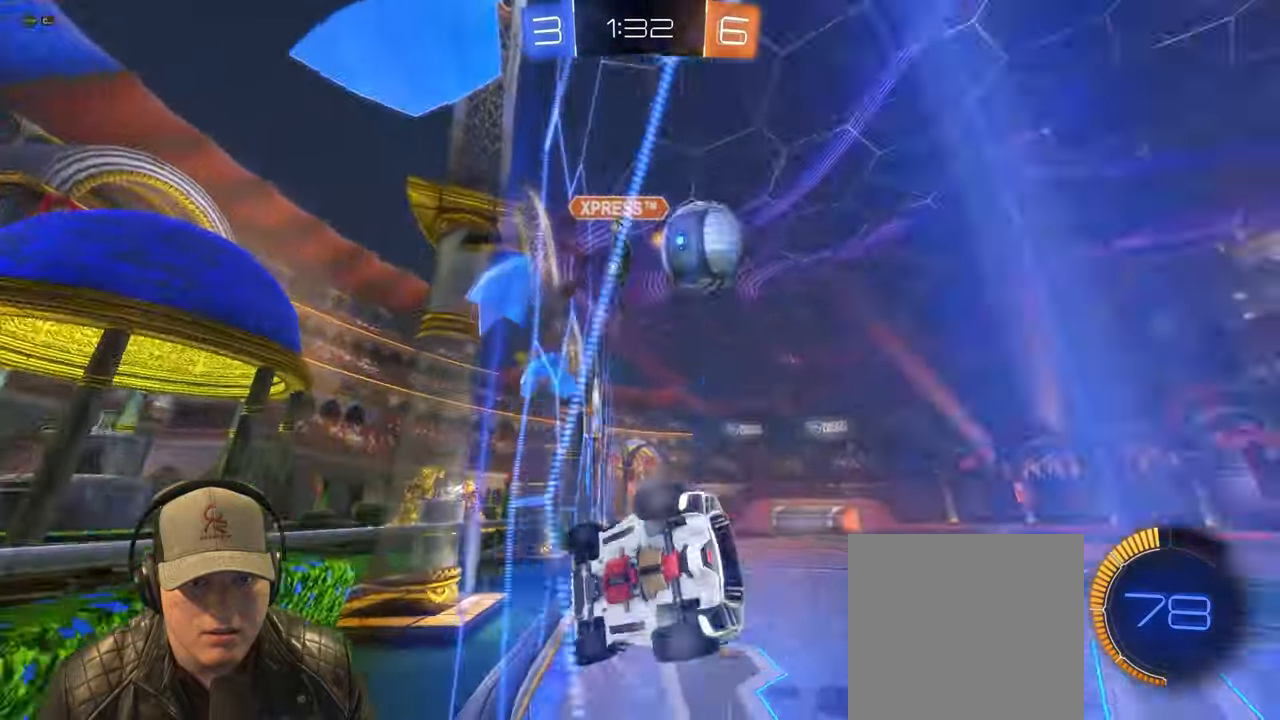
{"buttons": ["R2"], "left_stick": "right", "events": []}
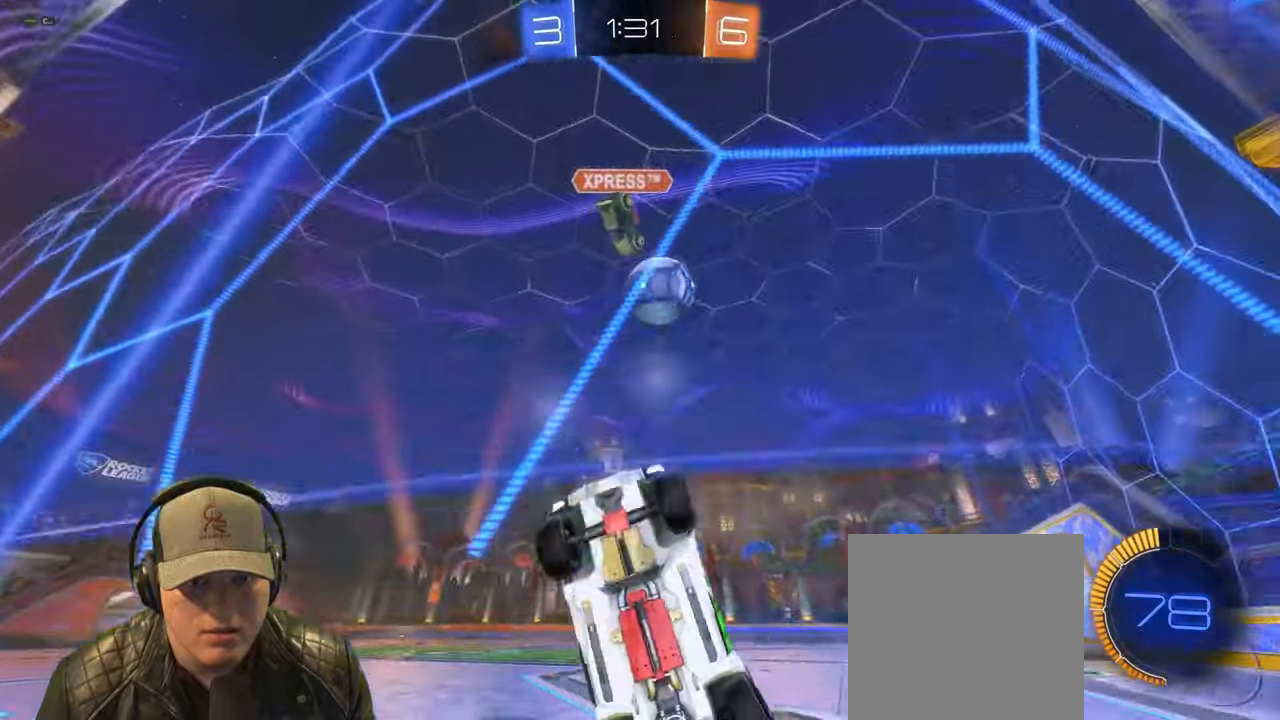
{"buttons": ["R1", "R2"], "left_stick": "left", "events": [[217, "R1", "down"], [217, "left_stick", "left"]]}
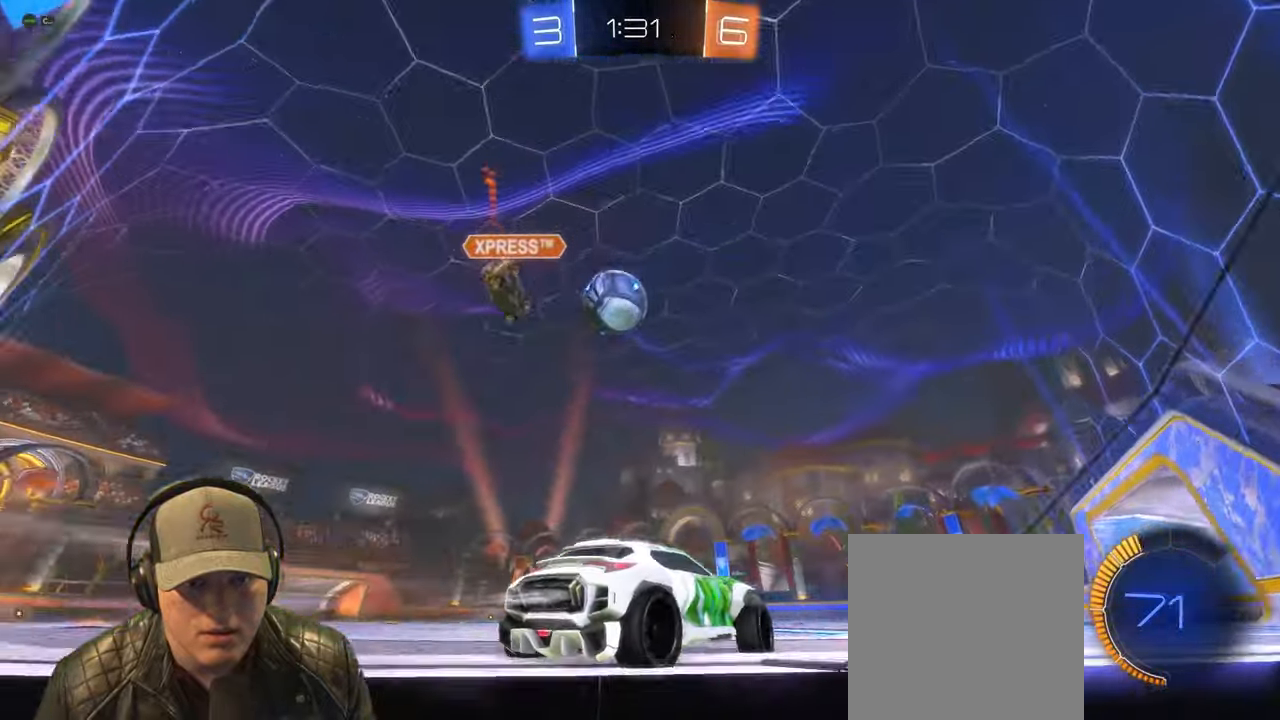
{"buttons": ["R1"], "left_stick": "center", "events": [[67, "R1", "up"], [233, "CROSS", "down"], [250, "left_stick", "down"], [267, "R1", "down"], [317, "R2", "up"], [400, "left_stick", "center"], [450, "CROSS", "up"]]}
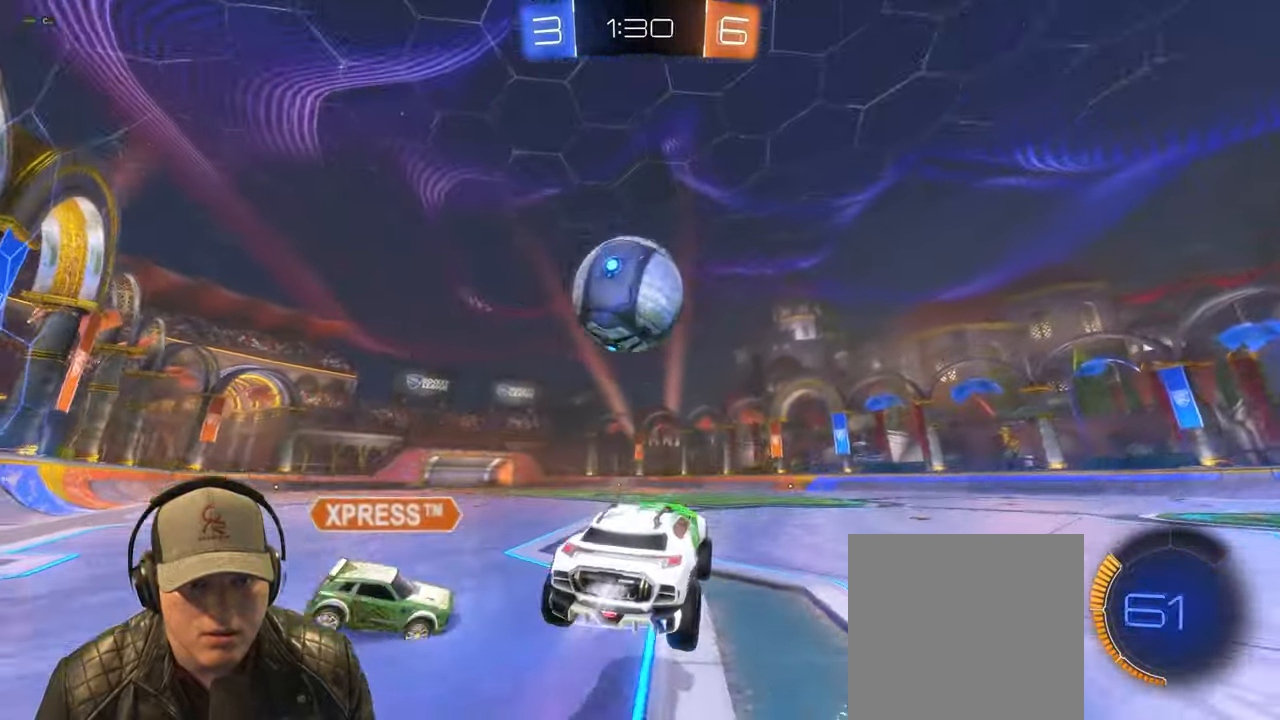
{"buttons": ["L1"], "left_stick": "down-left", "events": [[50, "left_stick", "up-left"], [83, "L1", "down"], [100, "CROSS", "down"], [233, "left_stick", "down"], [283, "CROSS", "up"], [383, "R1", "up"], [417, "left_stick", "down-left"]]}
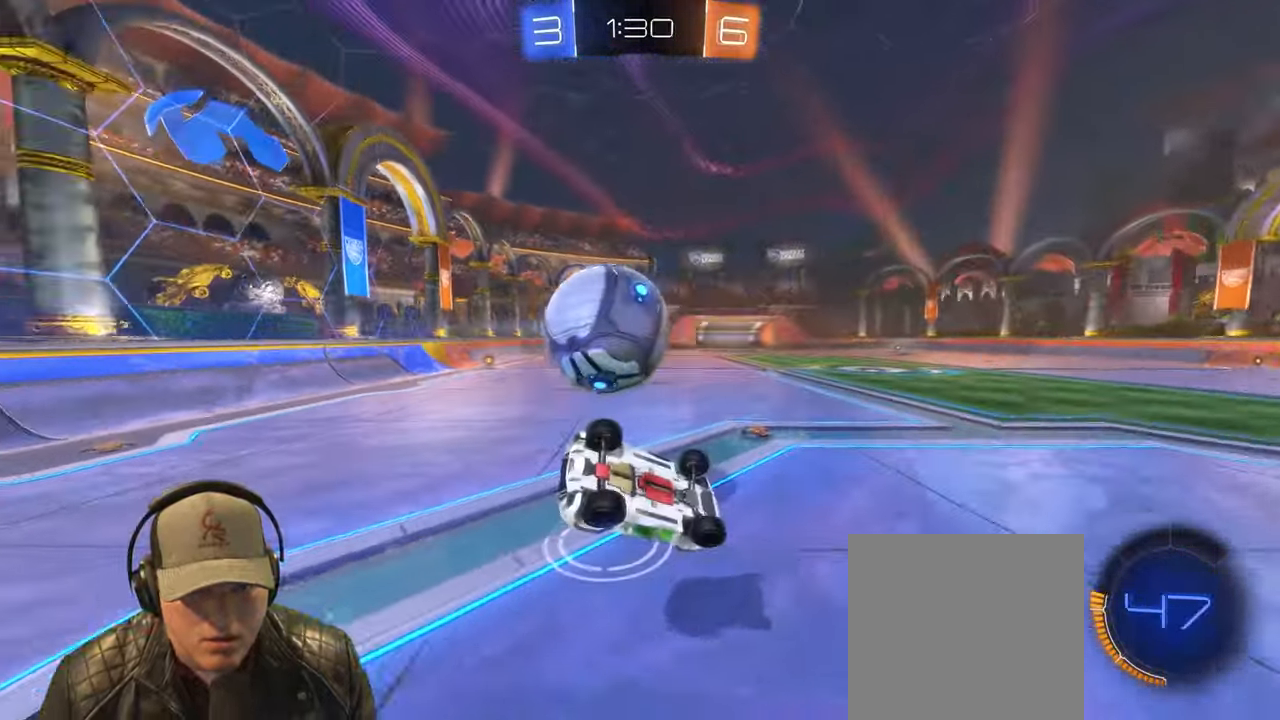
{"buttons": [], "left_stick": "center", "events": [[50, "left_stick", "left"], [417, "L1", "up"], [417, "left_stick", "center"]]}
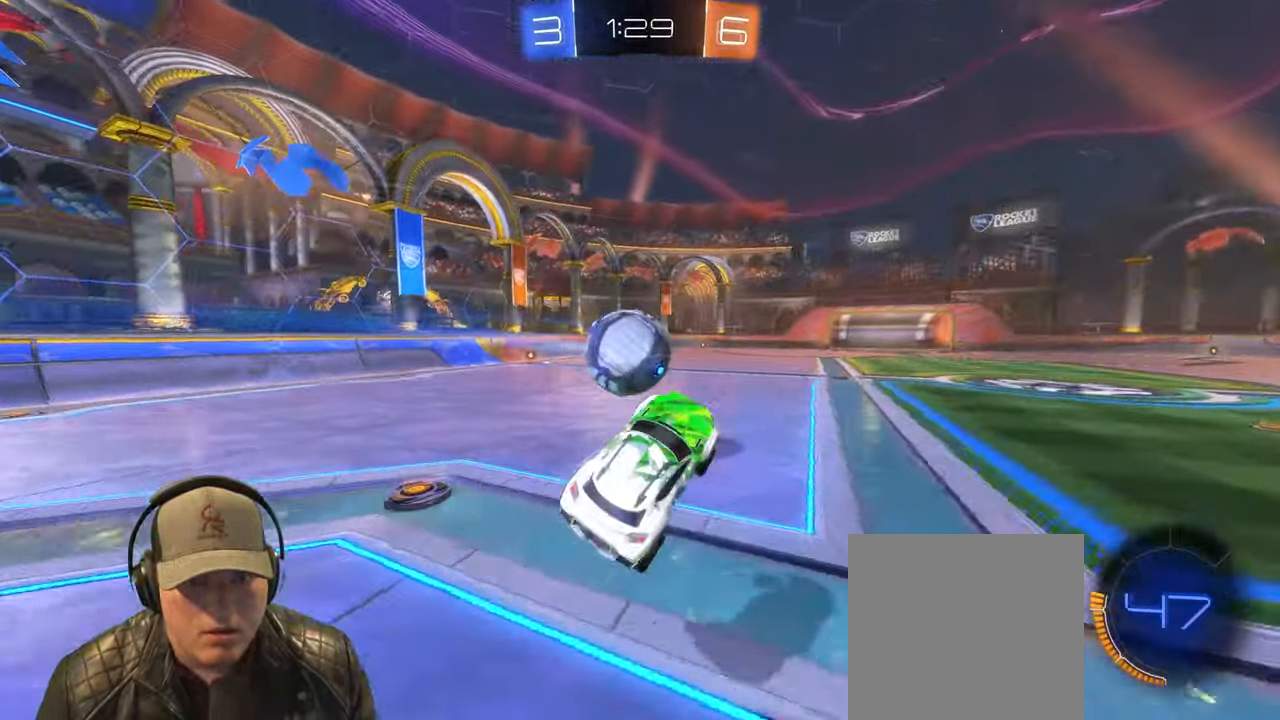
{"buttons": ["R1", "R2"], "left_stick": "left", "events": [[50, "left_stick", "right"], [233, "left_stick", "center"], [450, "left_stick", "left"], [467, "R2", "down"], [483, "R1", "down"]]}
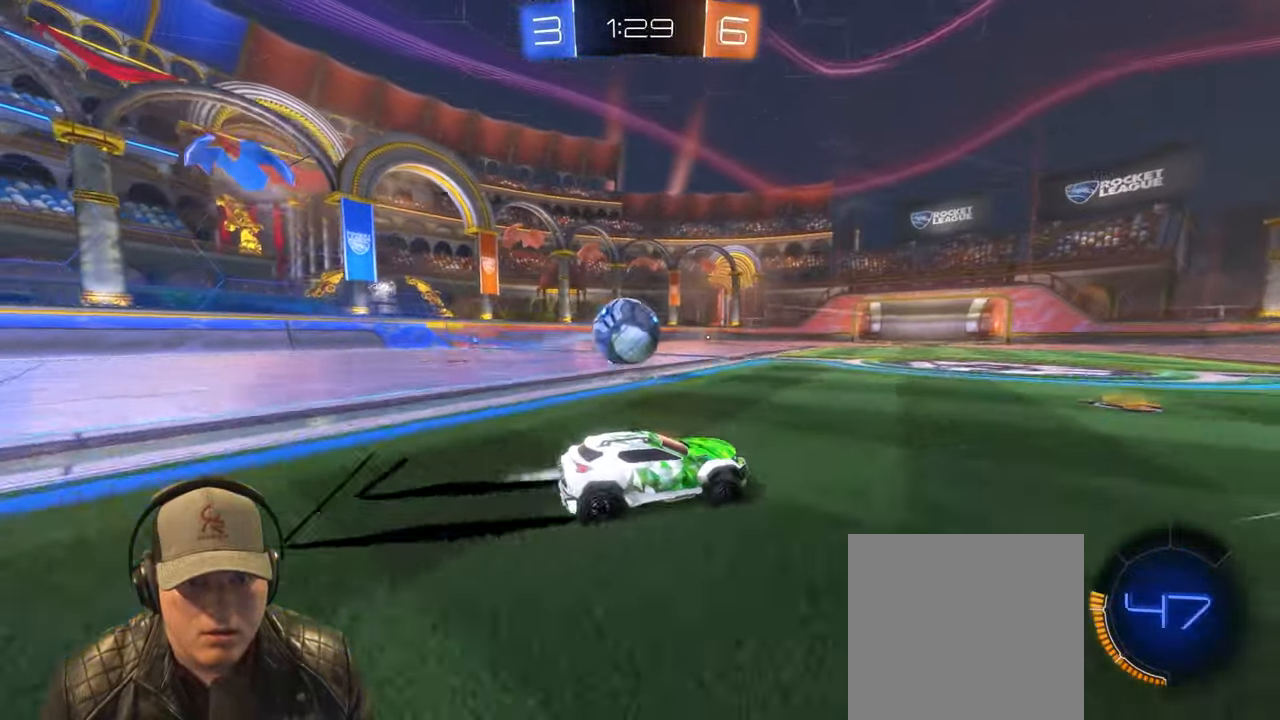
{"buttons": [], "left_stick": "center", "events": [[117, "left_stick", "center"], [150, "R1", "up"], [200, "left_stick", "left"], [367, "left_stick", "center"], [433, "R2", "up"]]}
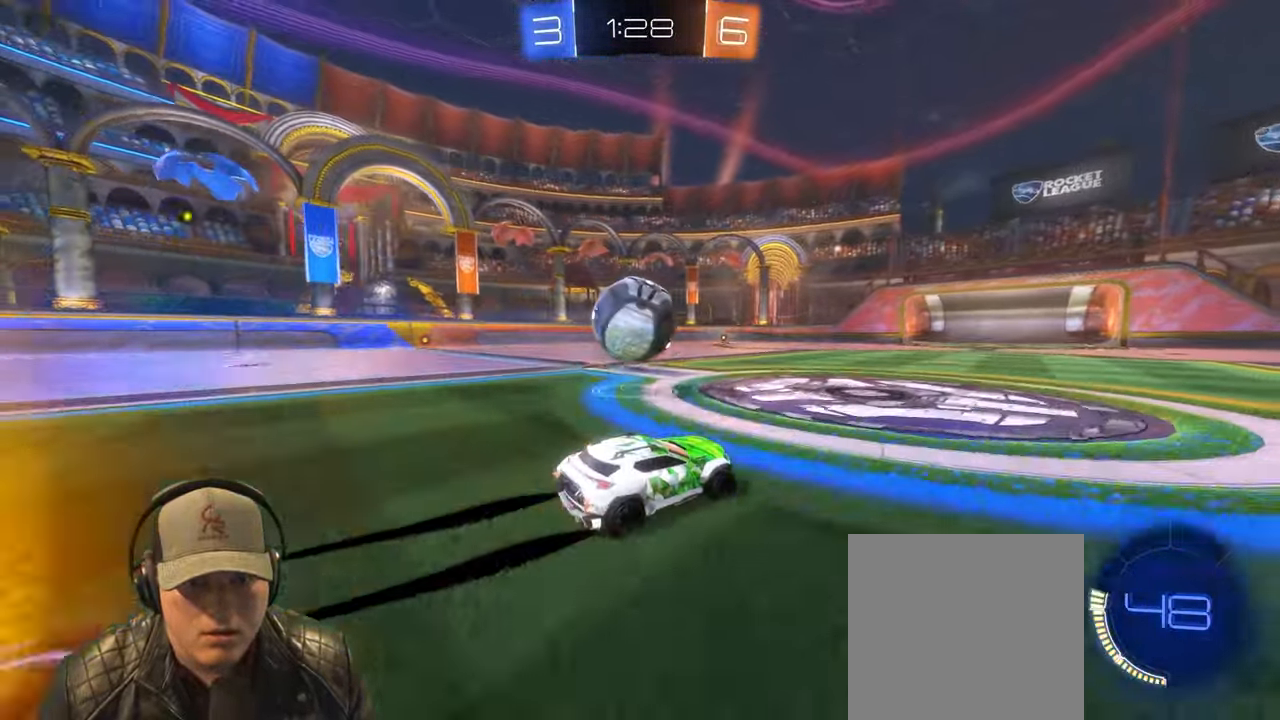
{"buttons": ["R1", "R2"], "left_stick": "right", "events": [[200, "R2", "down"], [233, "left_stick", "left"], [350, "left_stick", "right"], [483, "R1", "down"]]}
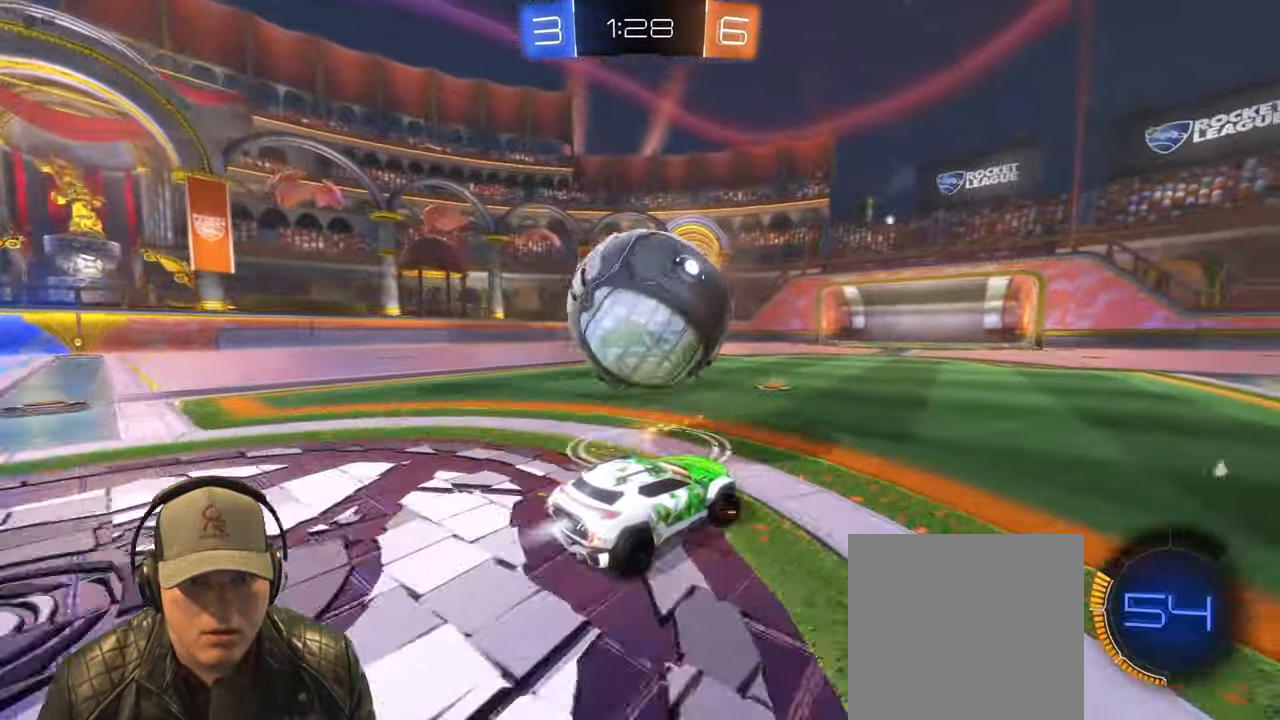
{"buttons": ["R2"], "left_stick": "center", "events": [[67, "left_stick", "left"], [200, "left_stick", "center"], [283, "left_stick", "left"], [417, "left_stick", "center"], [500, "R1", "up"]]}
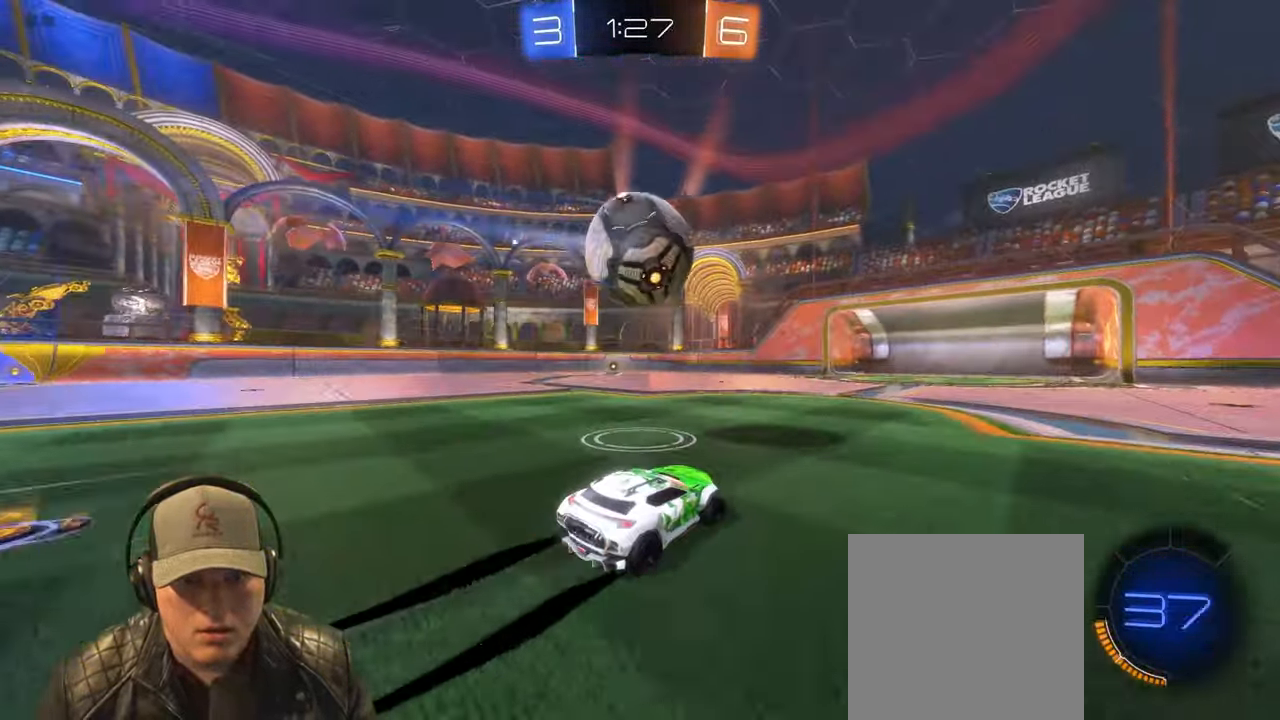
{"buttons": ["R1"], "left_stick": "up", "events": [[133, "left_stick", "right"], [167, "CROSS", "down"], [267, "left_stick", "down-left"], [300, "CROSS", "up"], [317, "left_stick", "left"], [333, "R1", "down"], [333, "R2", "up"], [500, "left_stick", "up"]]}
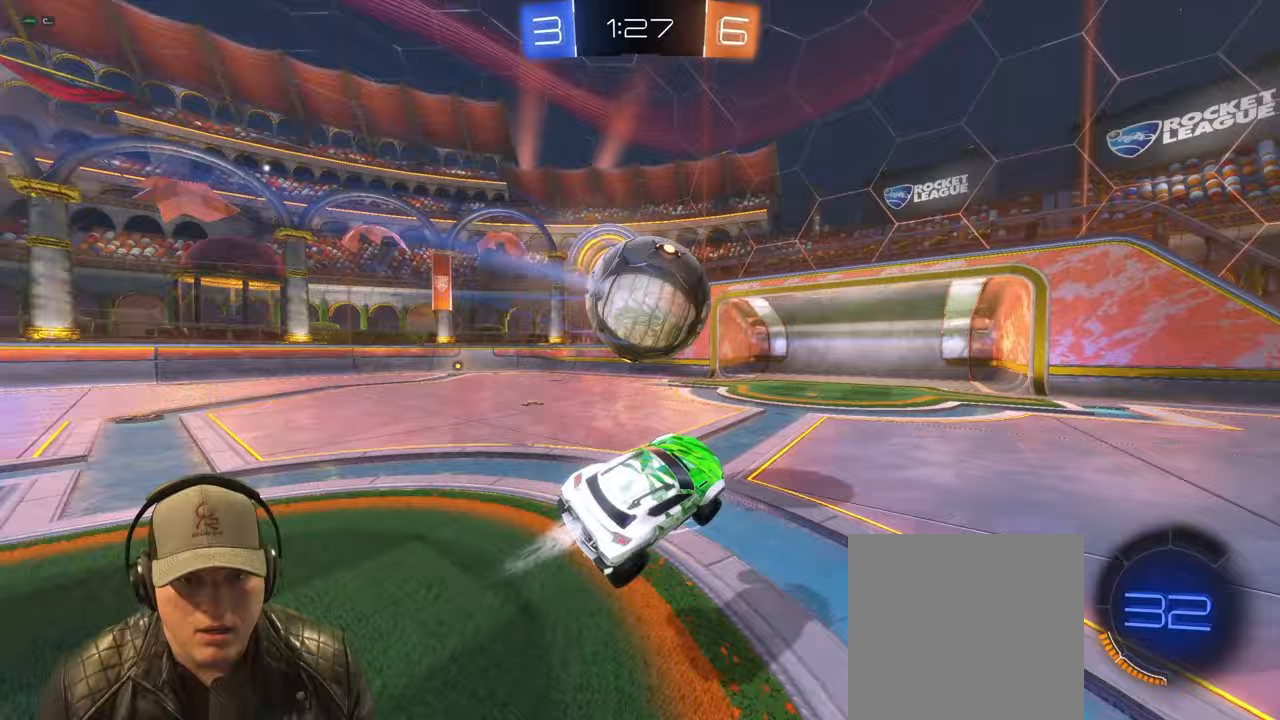
{"buttons": ["L1", "R1"], "left_stick": "up-left", "events": [[50, "R1", "up"], [83, "left_stick", "center"], [467, "left_stick", "up-left"], [483, "L1", "down"], [500, "R1", "down"]]}
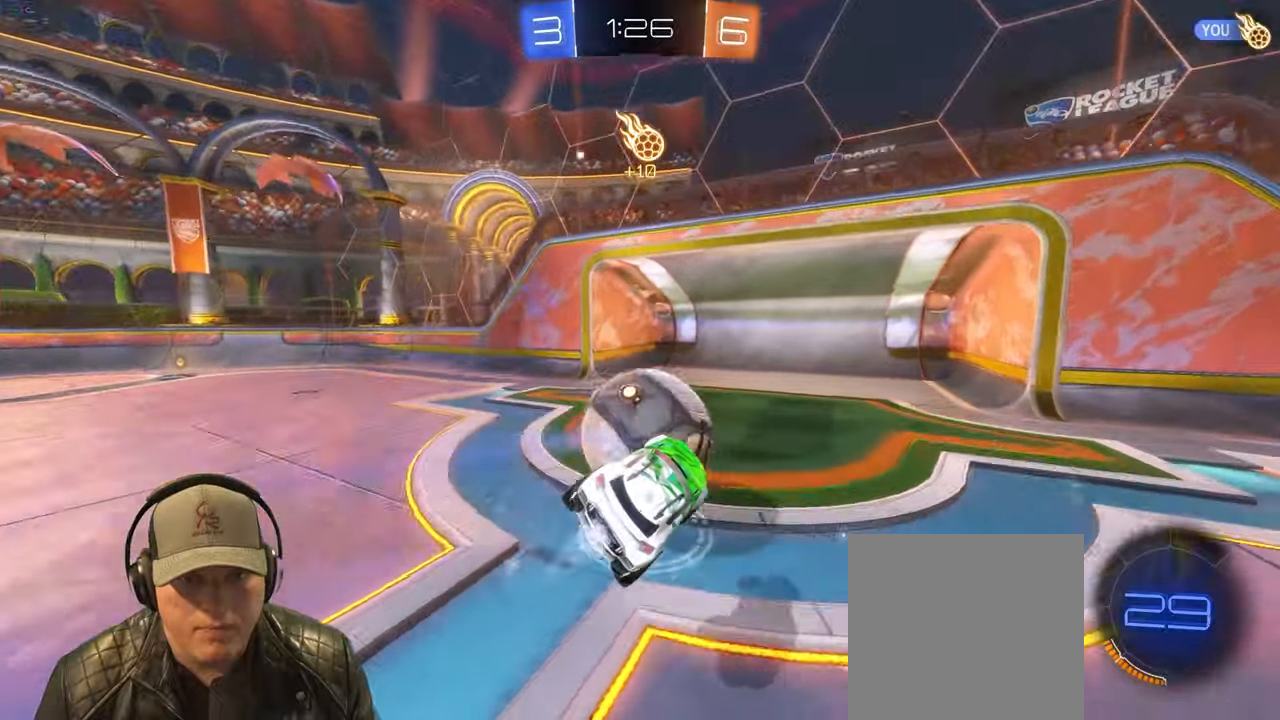
{"buttons": [], "left_stick": "center", "events": [[50, "CROSS", "down"], [150, "left_stick", "down-right"], [183, "CROSS", "up"], [233, "R1", "up"], [233, "left_stick", "center"], [383, "L1", "up"]]}
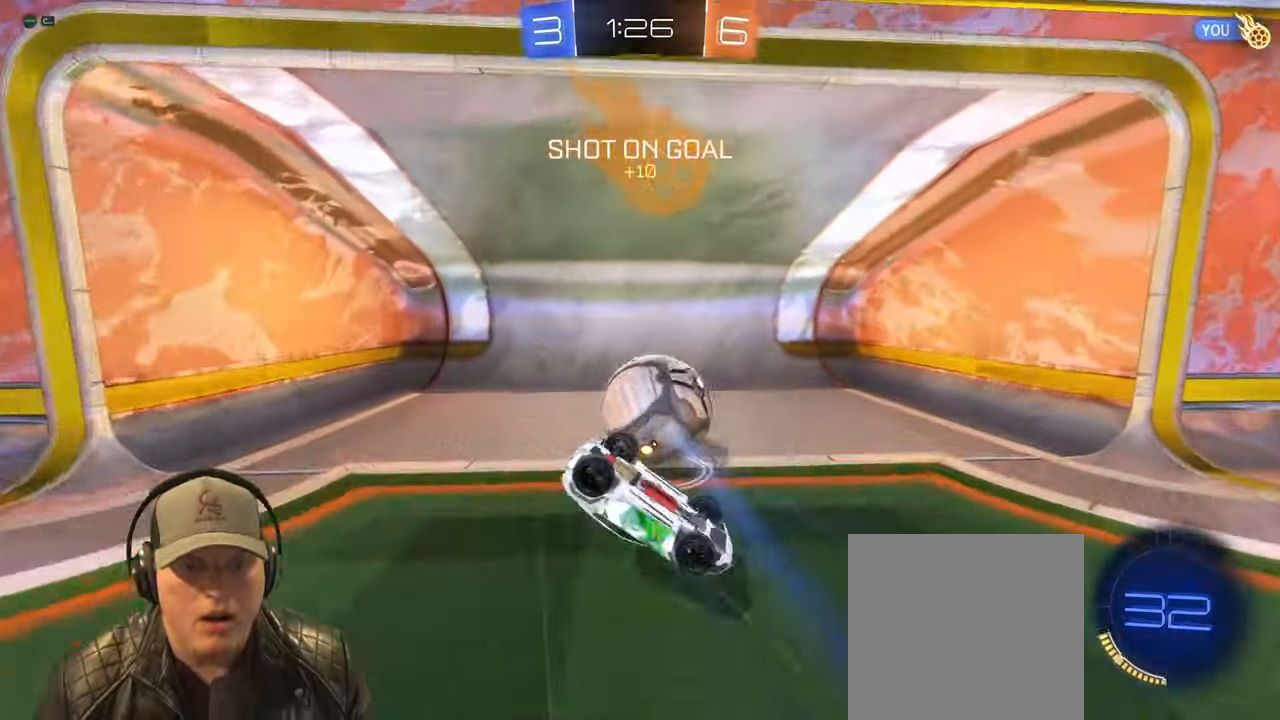
{"buttons": [], "left_stick": "center", "events": []}
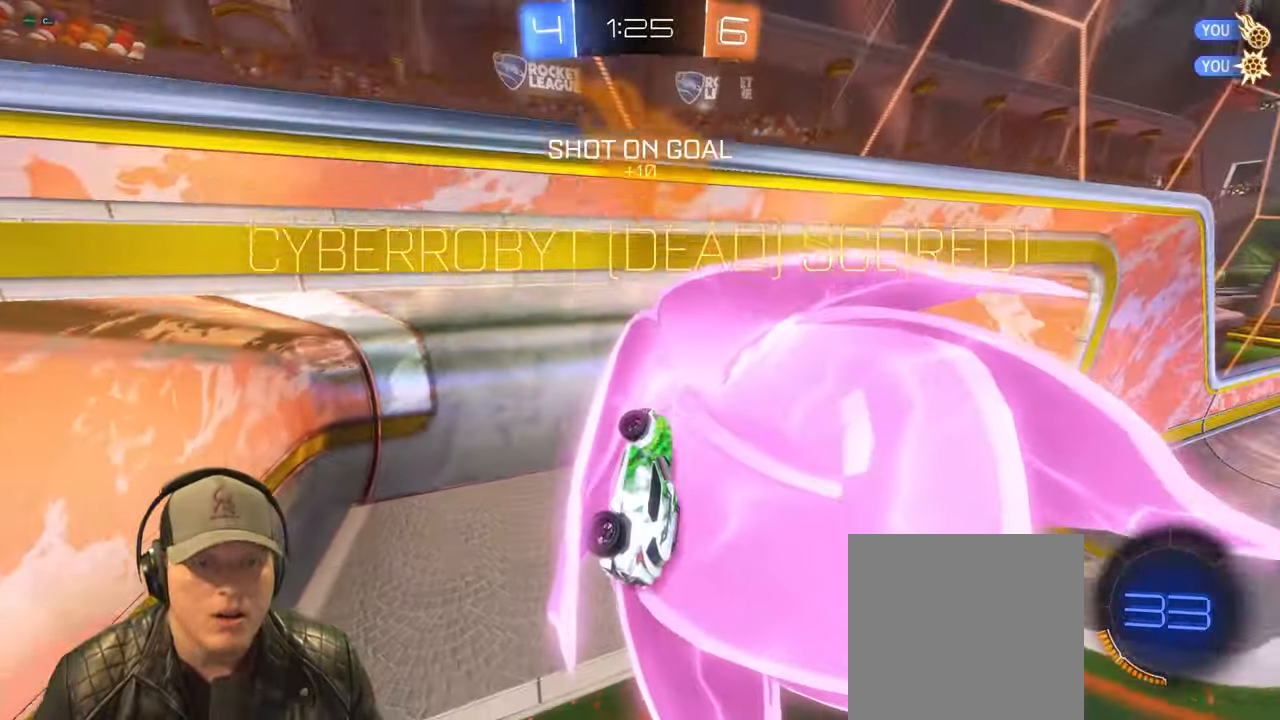
{"buttons": [], "left_stick": "center", "events": []}
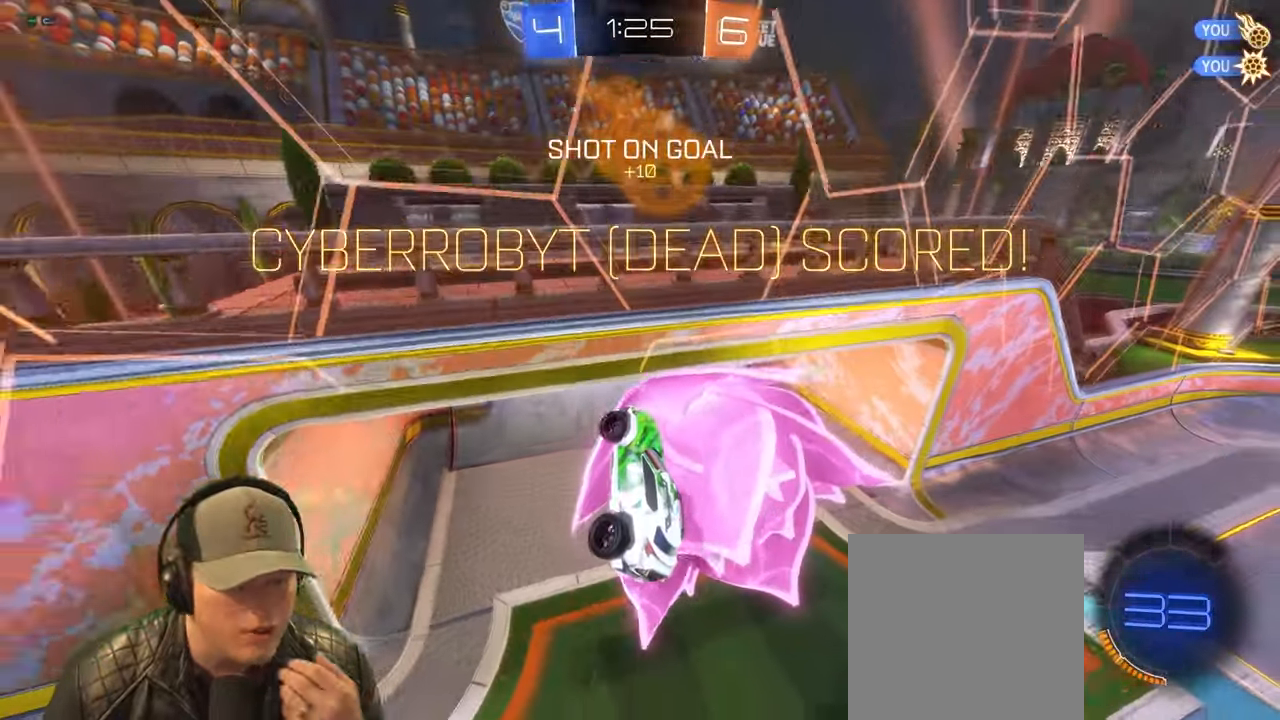
{"buttons": [], "left_stick": "center", "events": []}
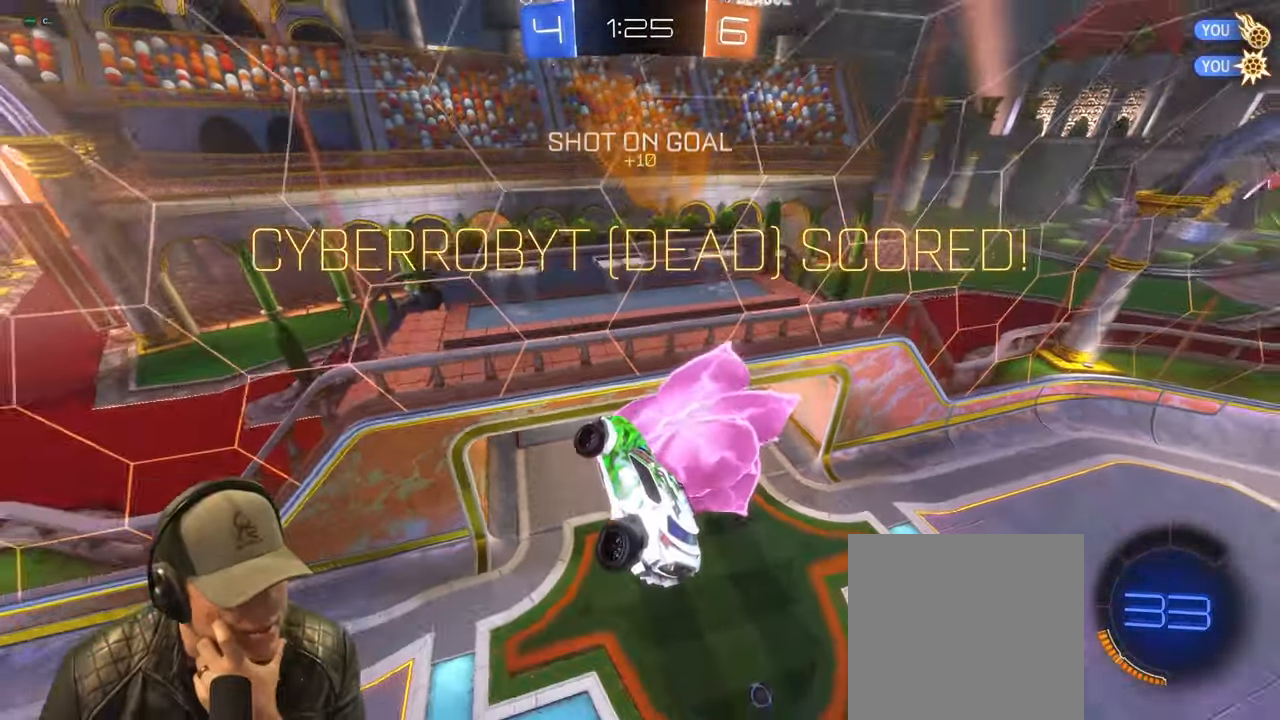
{"buttons": [], "left_stick": "center", "events": []}
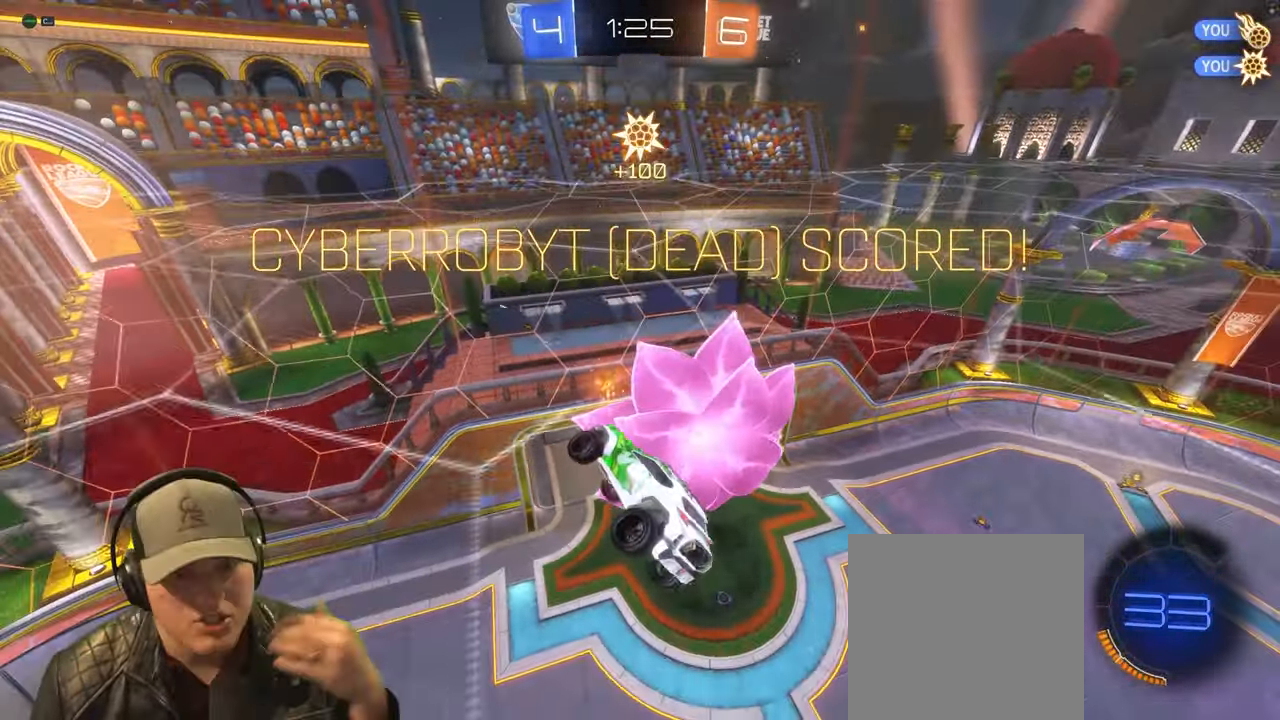
{"buttons": [], "left_stick": "center", "events": []}
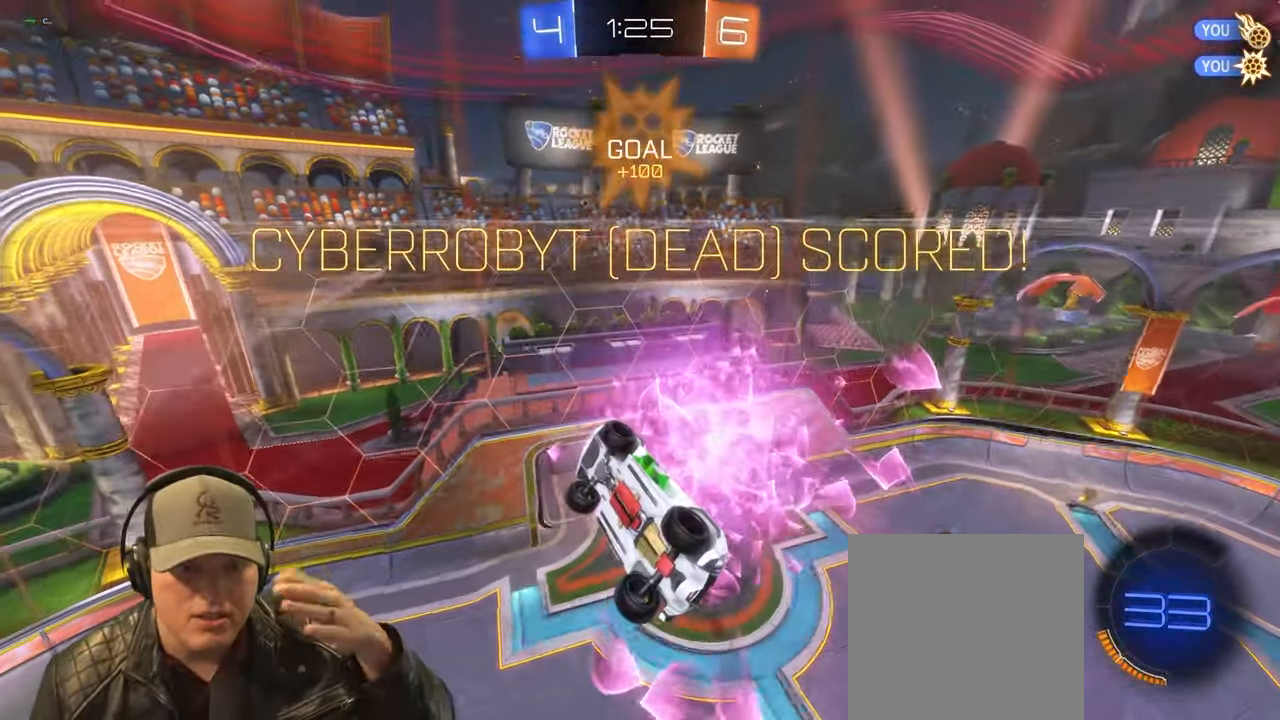
{"buttons": [], "left_stick": "center", "events": []}
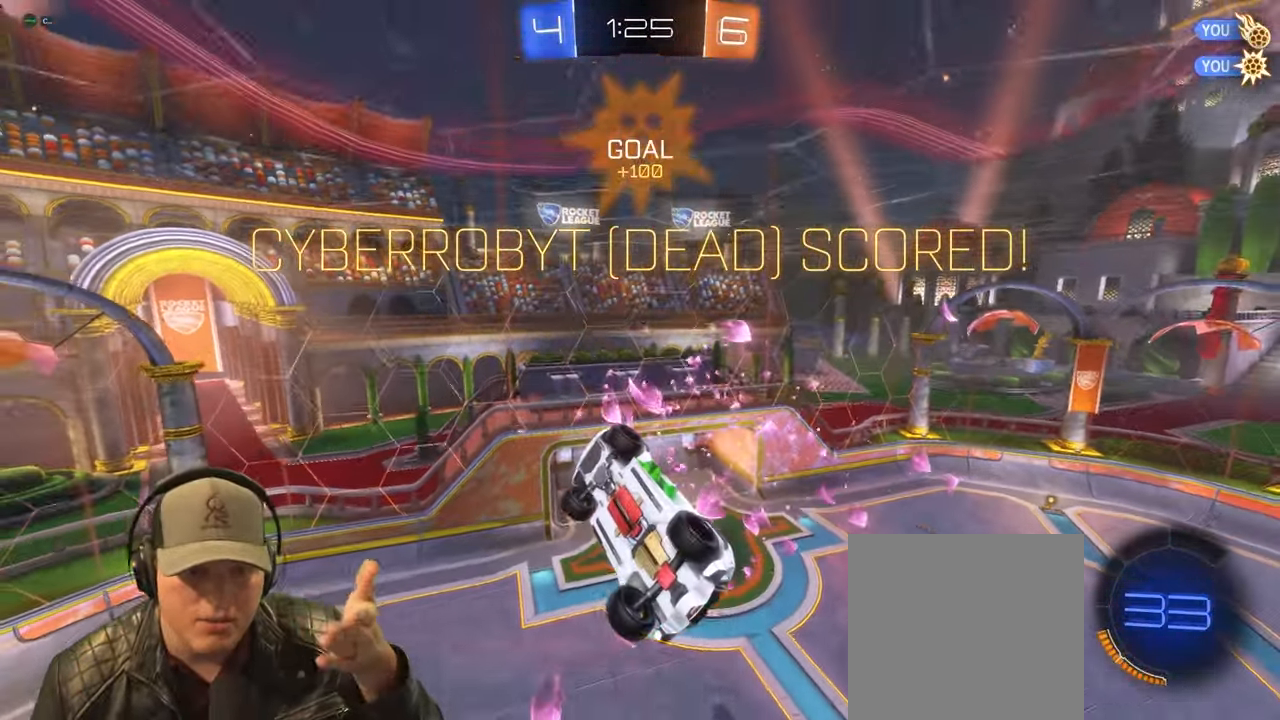
{"buttons": [], "left_stick": "center", "events": []}
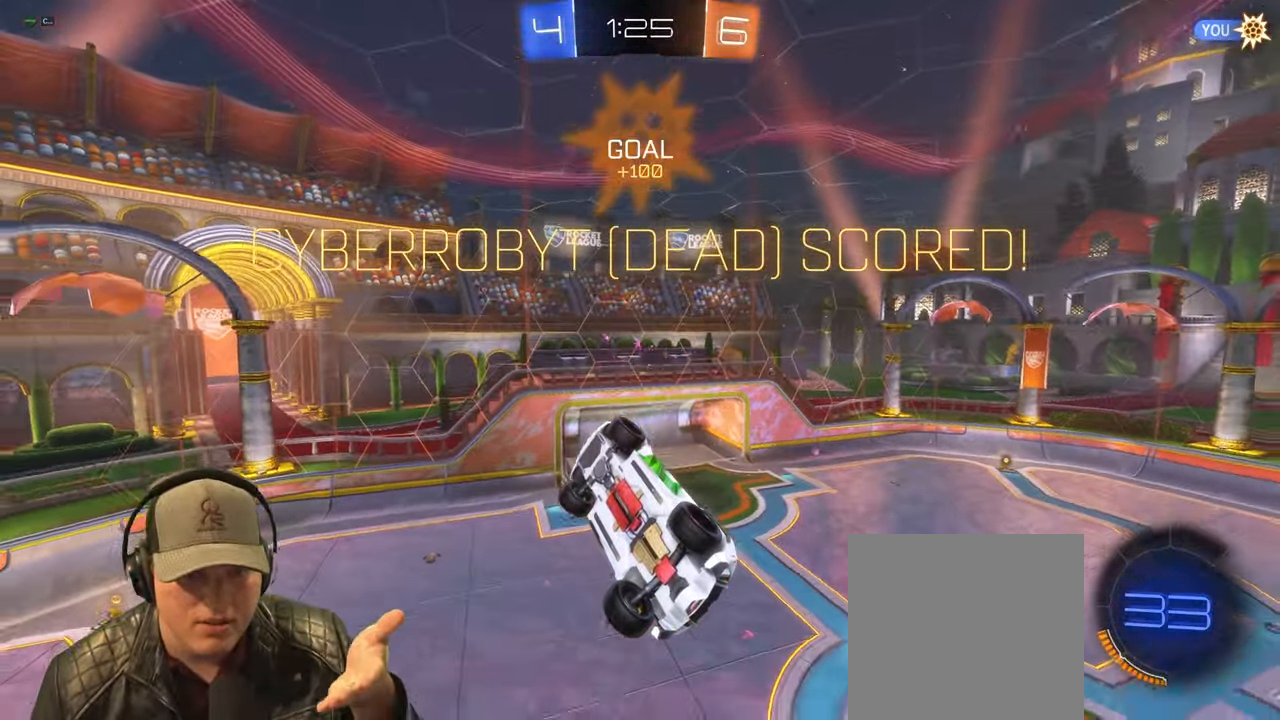
{"buttons": [], "left_stick": "center", "events": []}
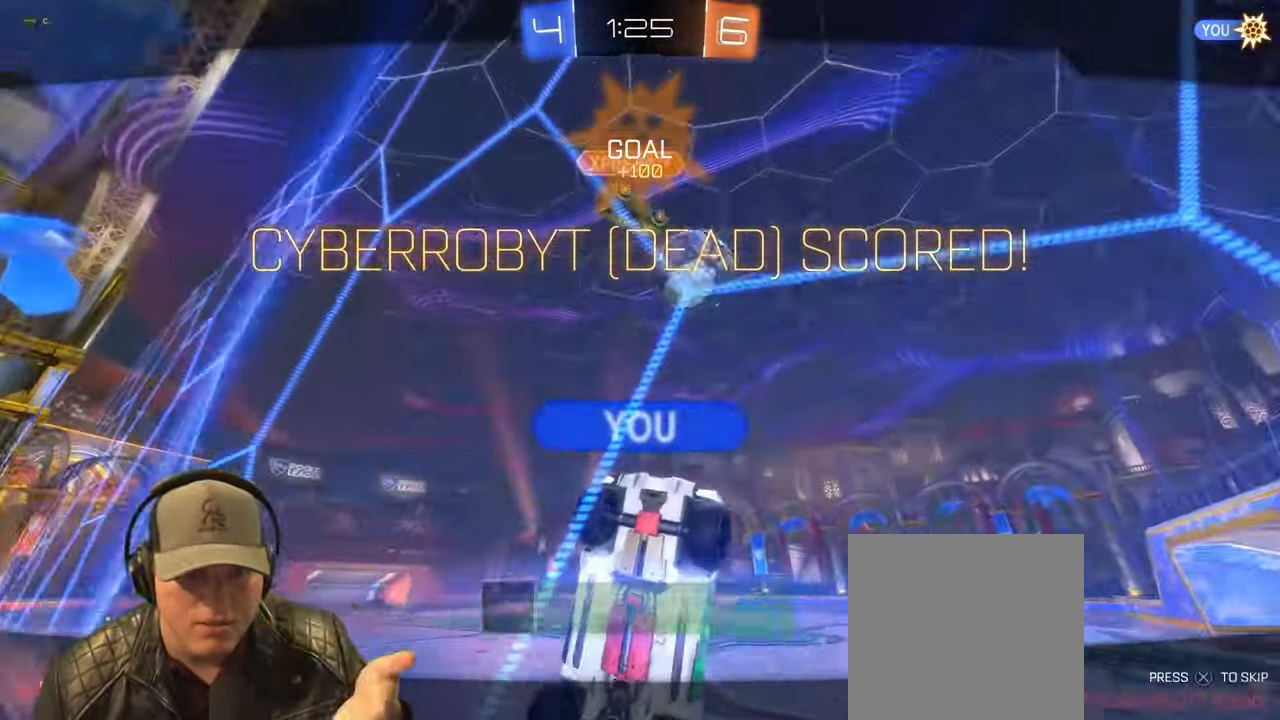
{"buttons": [], "left_stick": "center", "events": []}
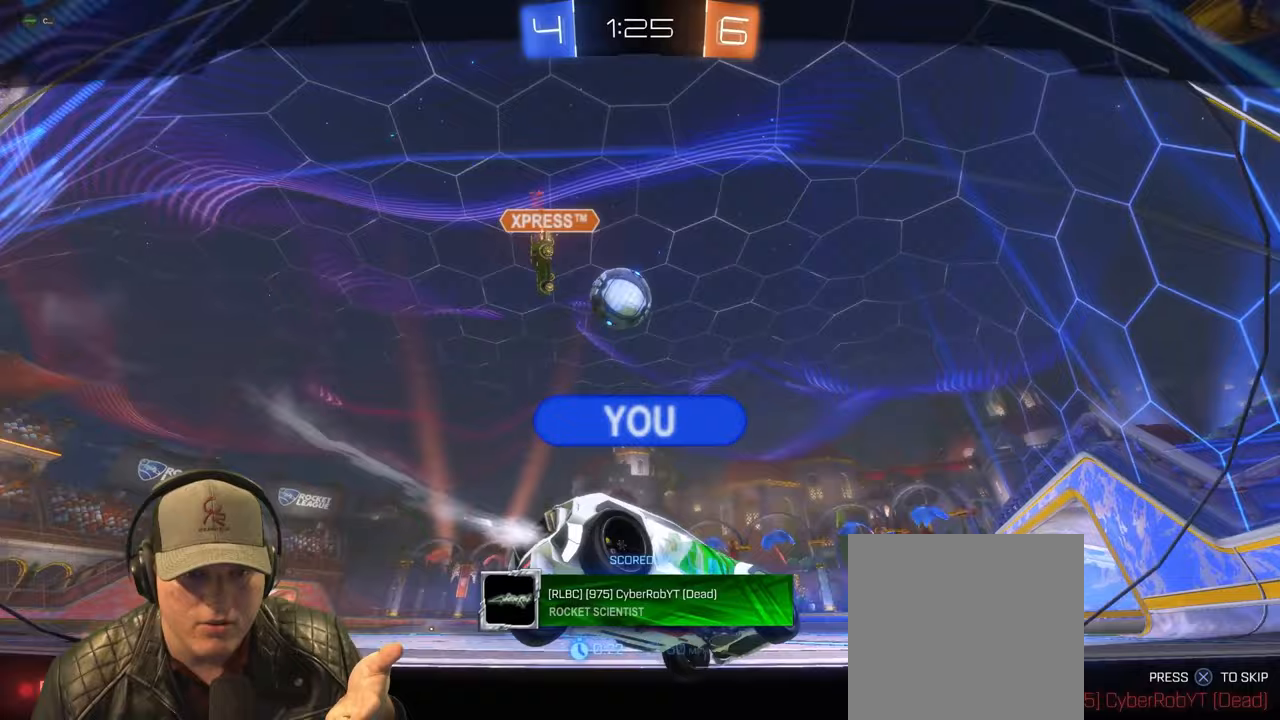
{"buttons": [], "left_stick": "center", "events": []}
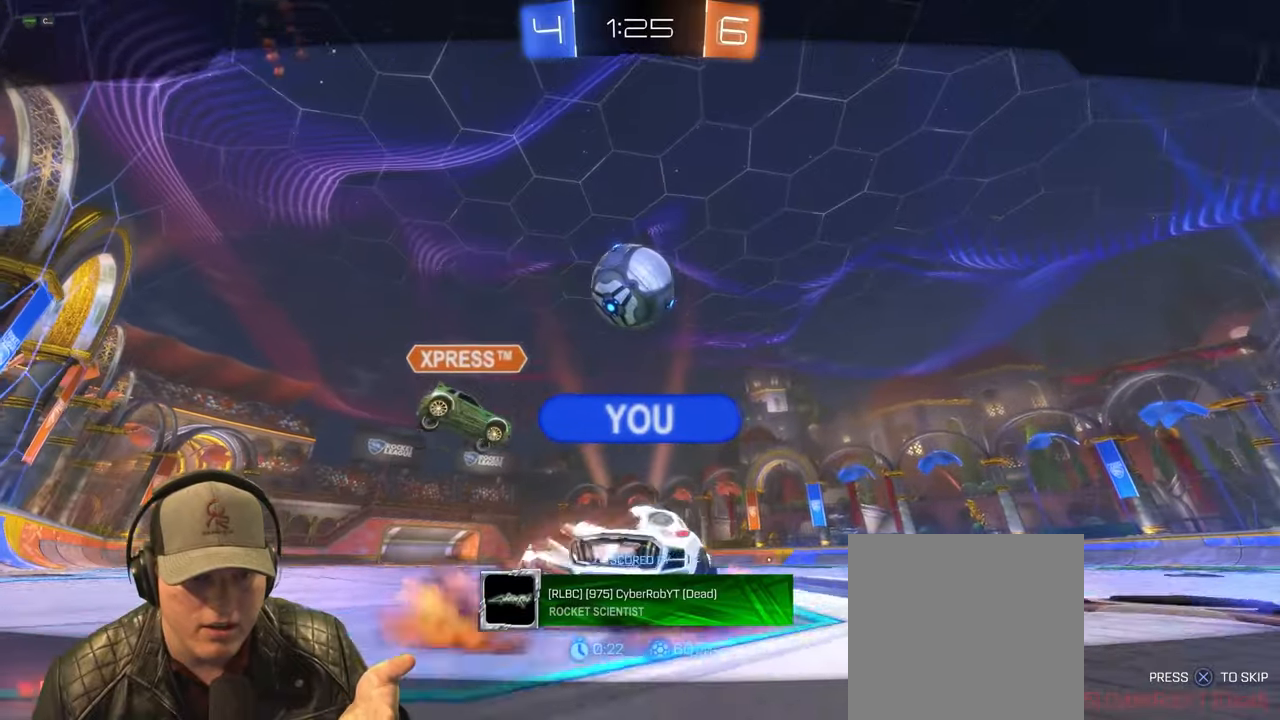
{"buttons": ["CROSS"], "left_stick": "center", "events": [[367, "CROSS", "down"]]}
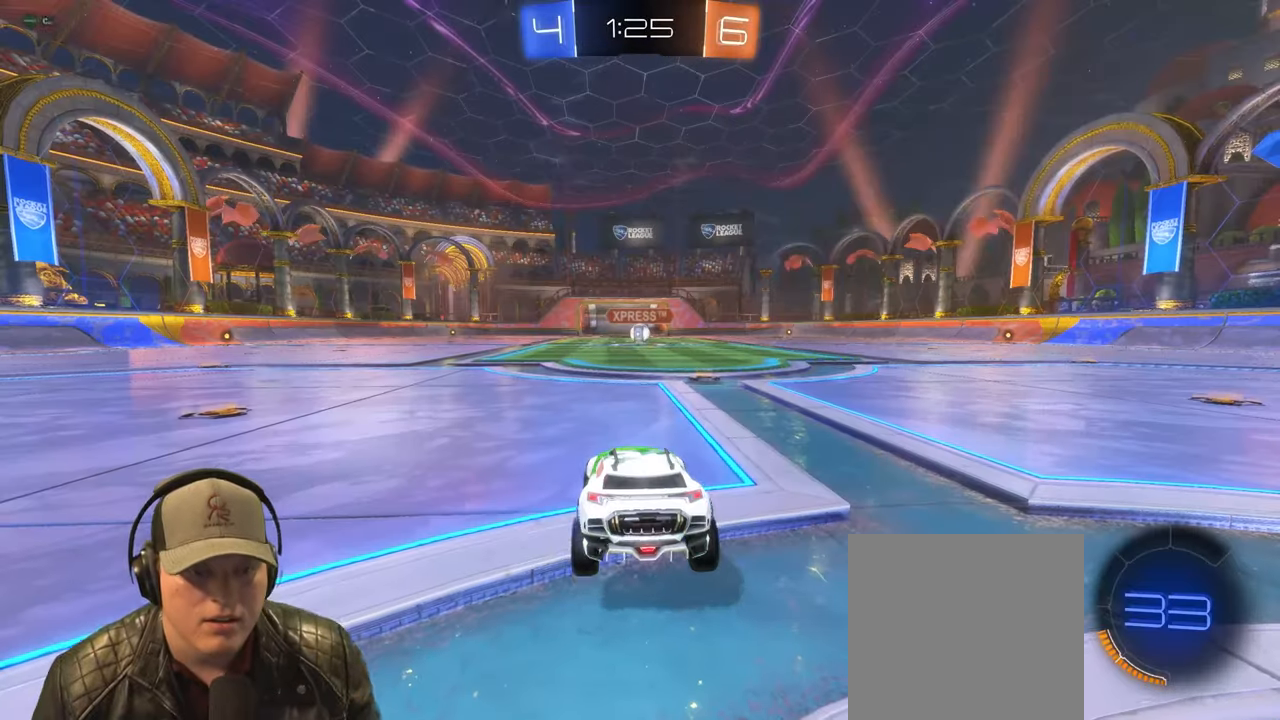
{"buttons": [], "left_stick": "center", "events": [[17, "CROSS", "up"]]}
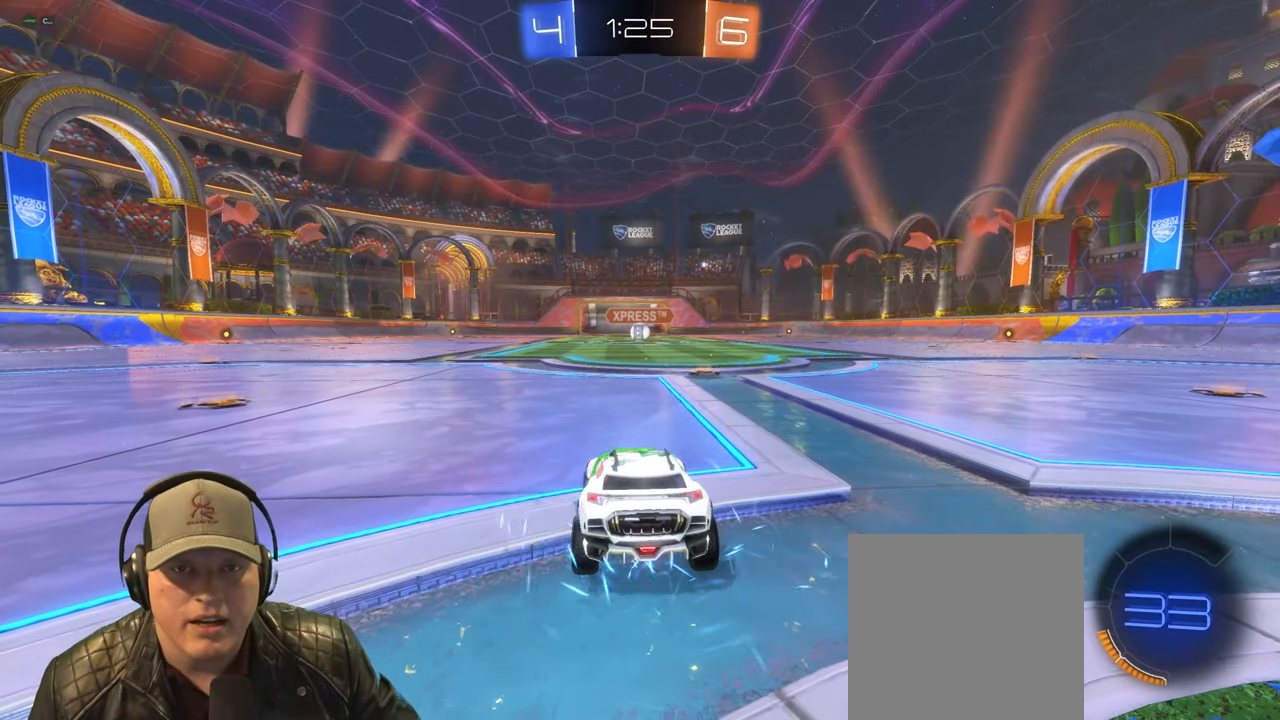
{"buttons": [], "left_stick": "center", "events": []}
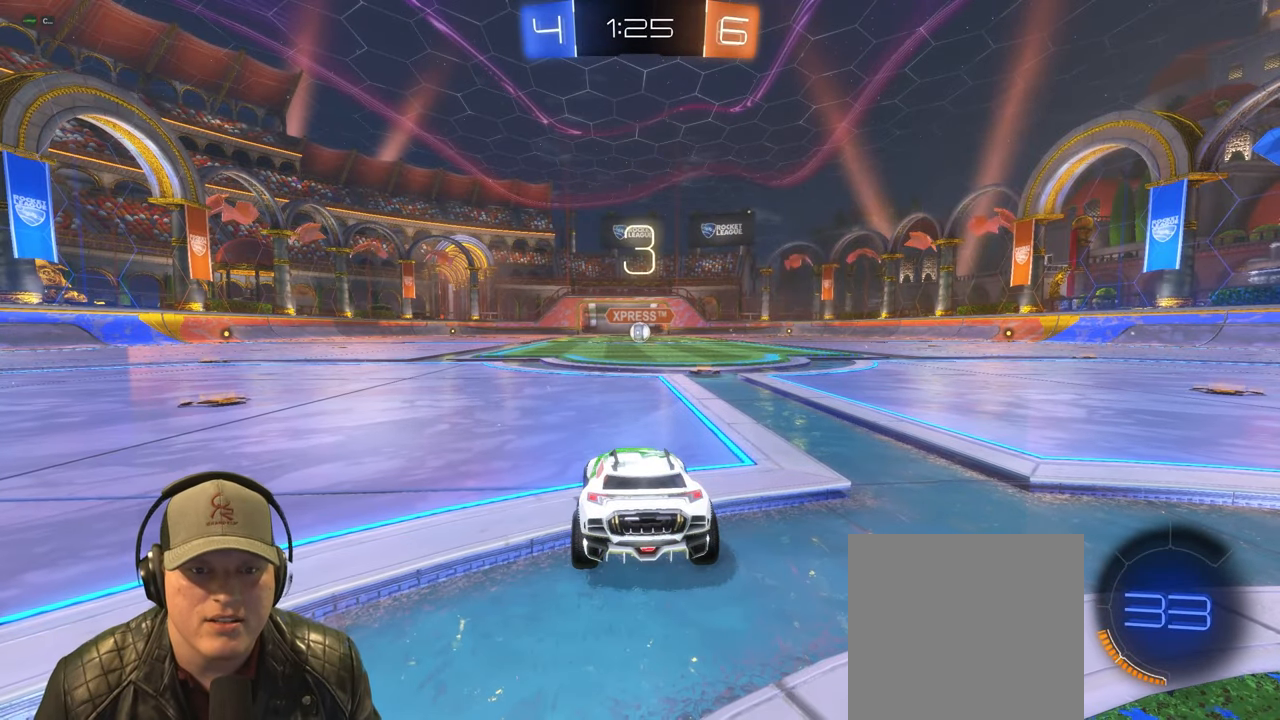
{"buttons": [], "left_stick": "center", "events": [[317, "left_stick", "right"], [467, "left_stick", "center"]]}
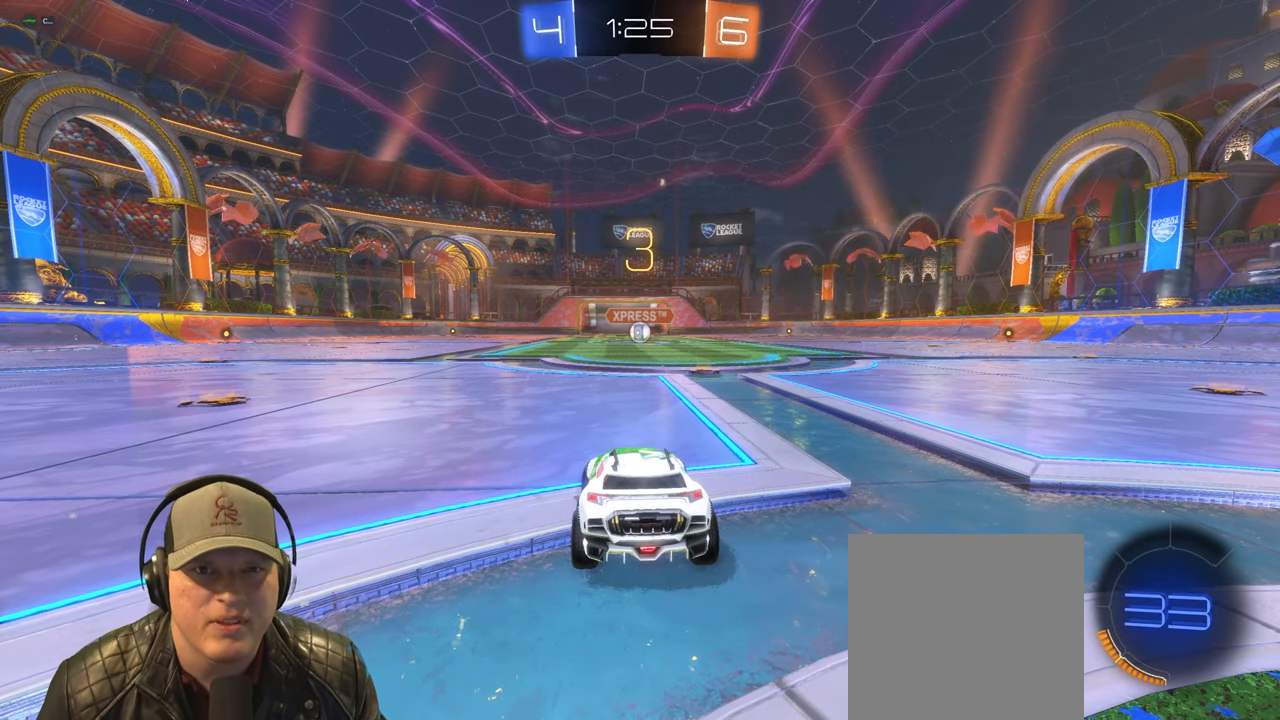
{"buttons": ["SQUARE"], "left_stick": "center", "events": [[500, "SQUARE", "down"]]}
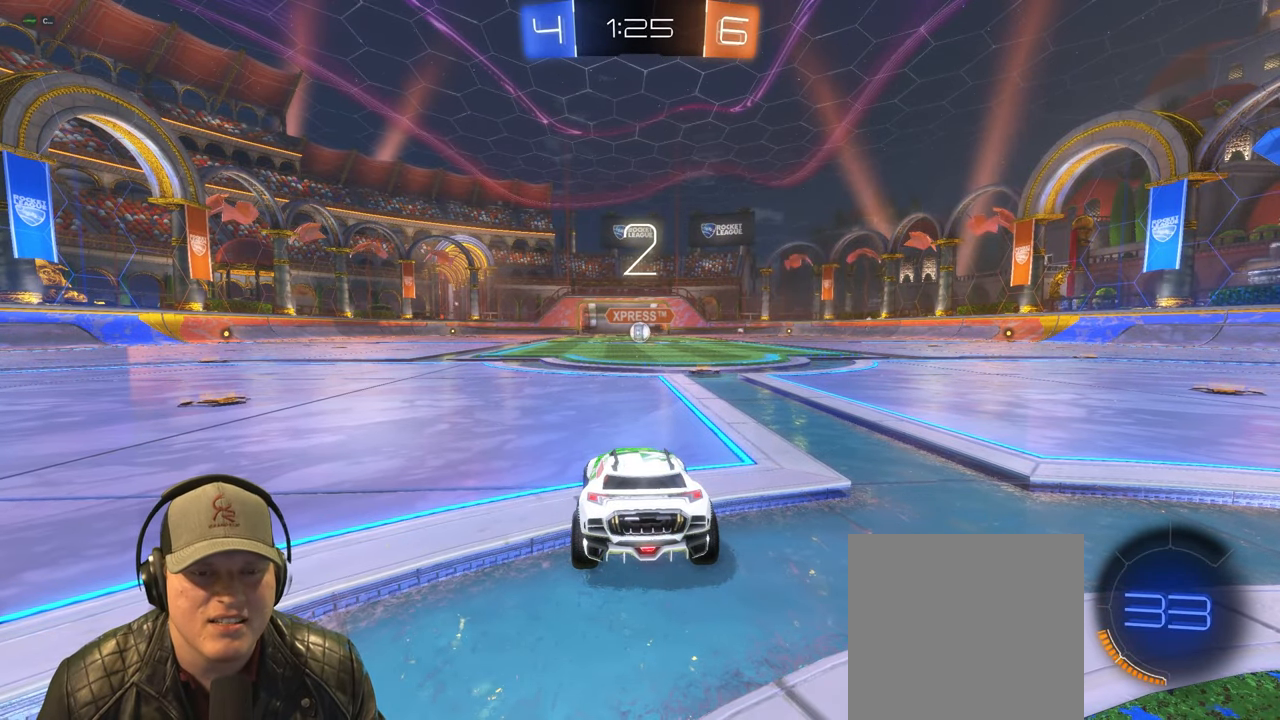
{"buttons": [], "left_stick": "center", "events": [[367, "SQUARE", "up"]]}